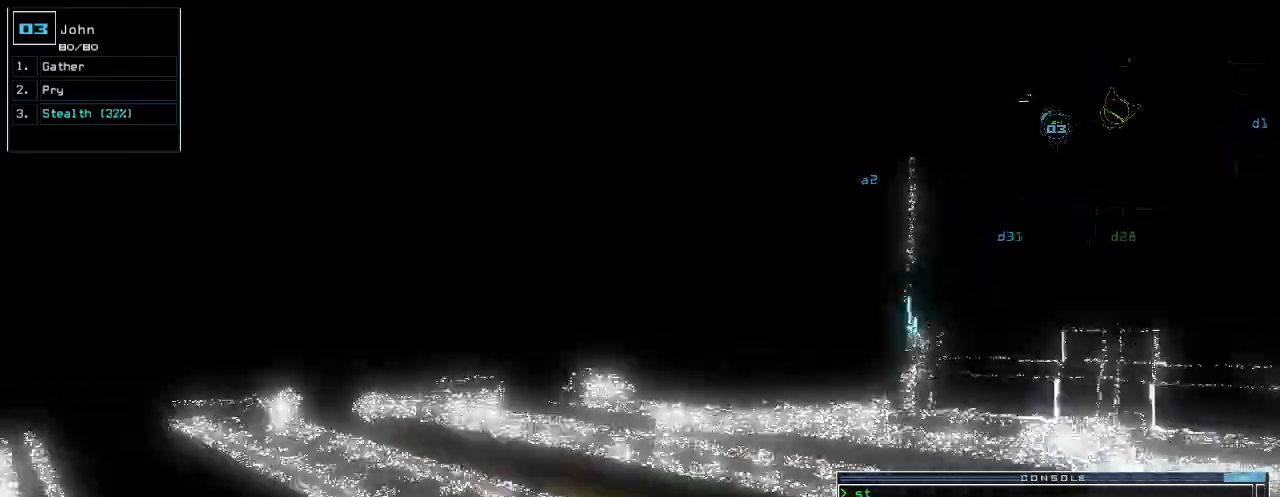
Gameplay with keyboard; each line is a JSON object with the keys held at the frame after it. "events" lists presses ("down") and releases ("up") of ".", "0", "1", "2", "3", "4", "5", "6", "7", "8", "9", "a", "b", "backspace", "c", "caps_lock", "comma", "ctrl_l", "ctrl_r", "d", "down", "e", "equals", "escape", "f", "f1", "g", "h", "i", "j", "k", "l", "left", "m", "minus", "n", "o", "p", "q", "quote", "r", "return", "right", "s", "semicolon", "shift_l", "shift_r", "space", "t", "tab", "tilde", "u", "up", "v", "w", "x", "y" and "z" between this image and that frame as [ms after this image, input, new state], when the widget could be followed in between. No other keys are recorded. Mouse input is not recorded.
{"keys": ["left", "return", "up"], "events": [[240, "left", "down"], [360, "g", "down"], [420, "g", "up"], [480, "return", "down"]]}
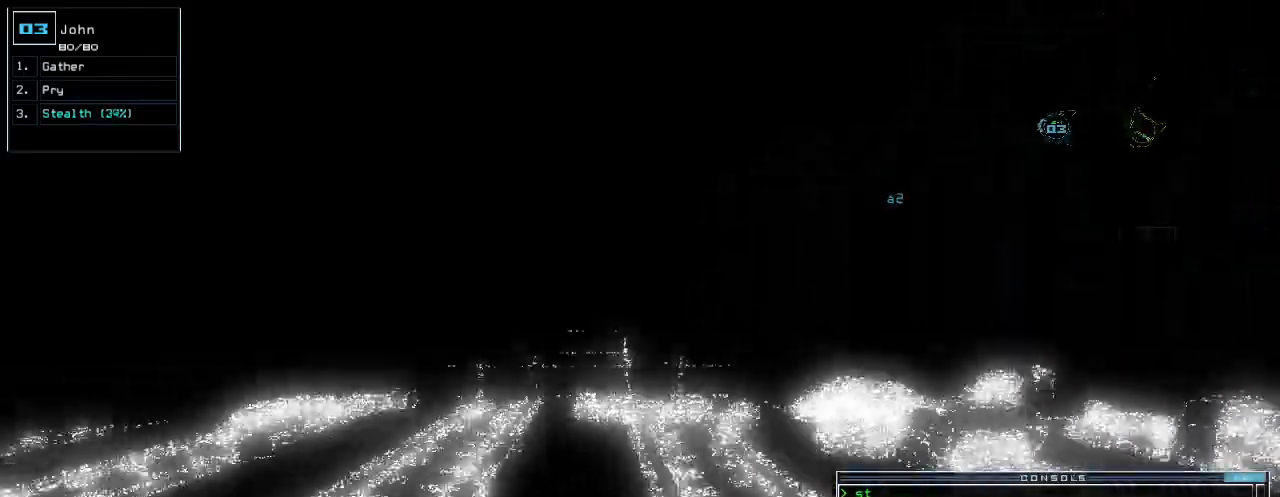
{"keys": ["up"], "events": [[100, "return", "up"], [180, "left", "up"]]}
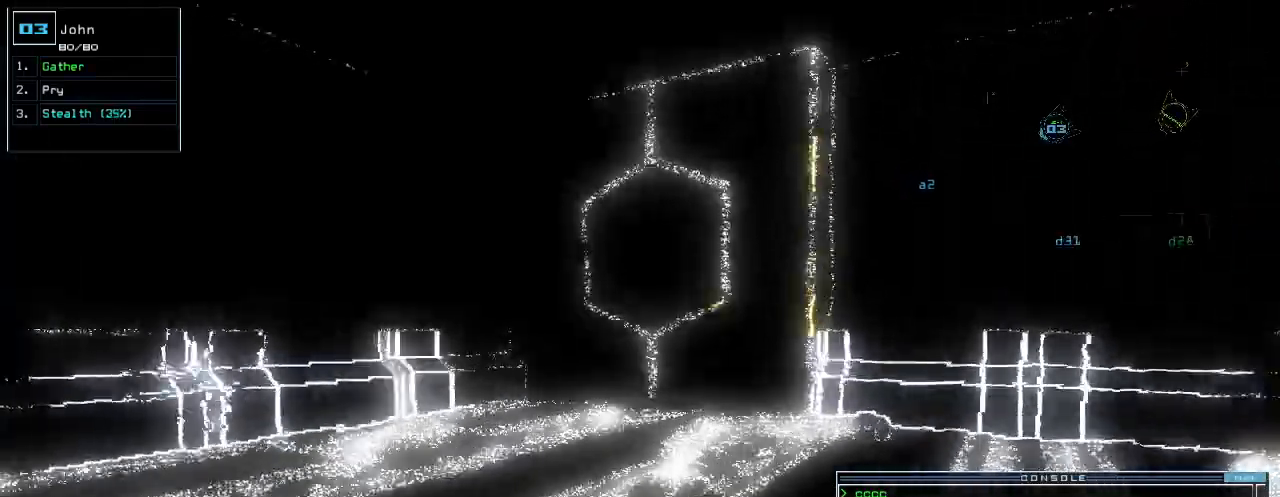
{"keys": ["right", "up"], "events": [[420, "right", "down"]]}
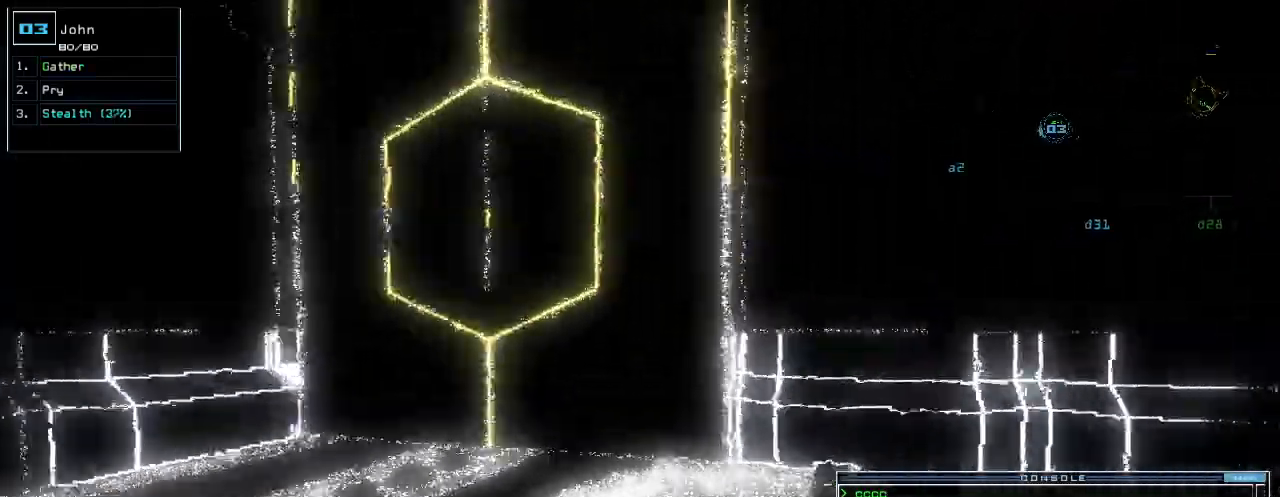
{"keys": ["up"]}
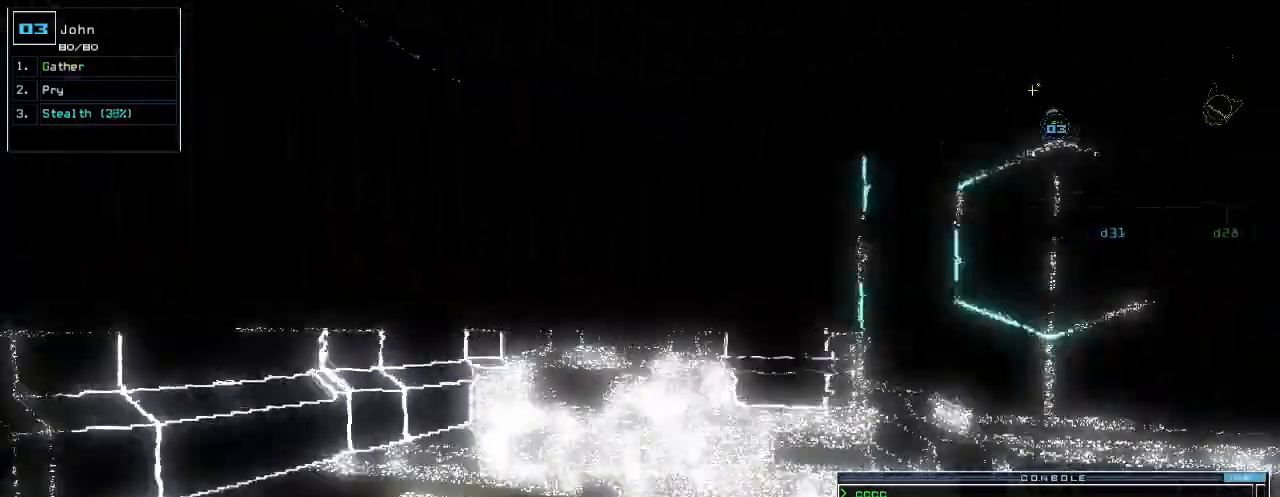
{"keys": ["g", "left", "up"], "events": [[360, "left", "down"], [460, "g", "down"]]}
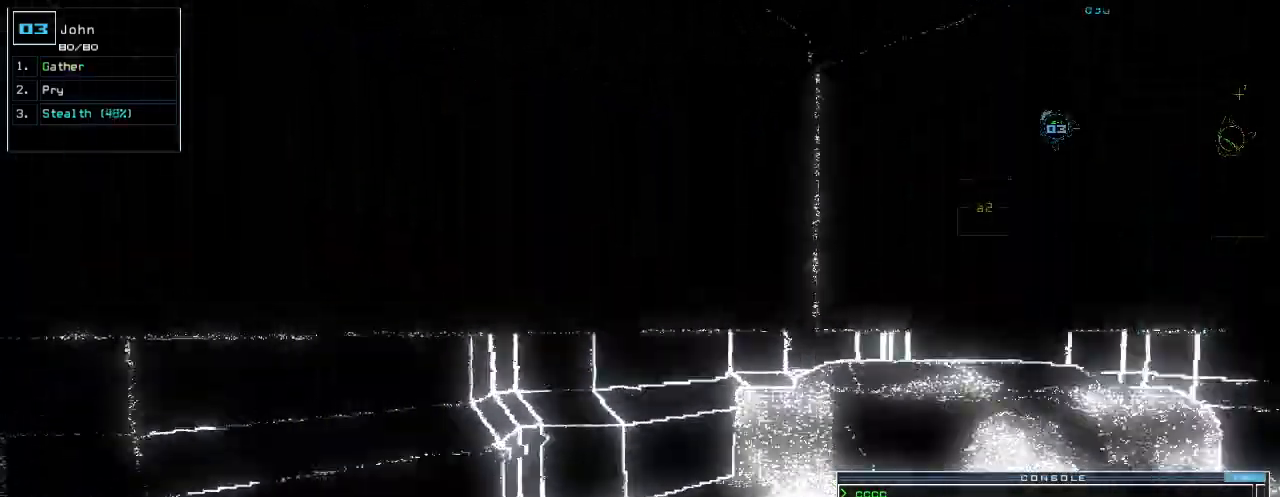
{"keys": ["right", "up"], "events": [[20, "left", "up"], [20, "return", "down"], [60, "g", "up"], [100, "return", "up"], [140, "up", "up"], [220, "right", "down"], [420, "up", "down"]]}
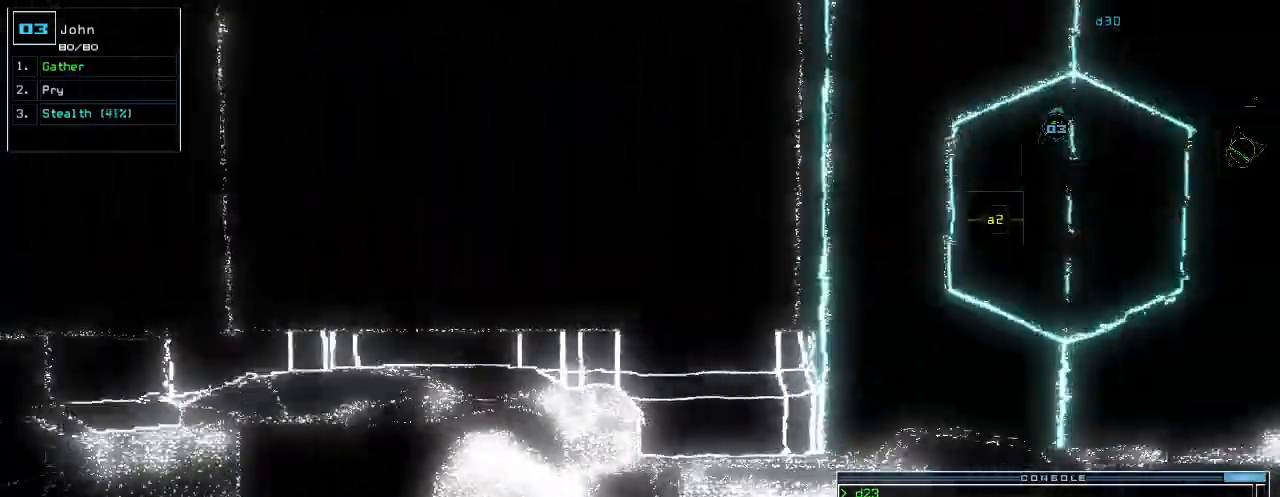
{"keys": ["right", "up"], "events": [[300, "right", "up"], [400, "right", "down"]]}
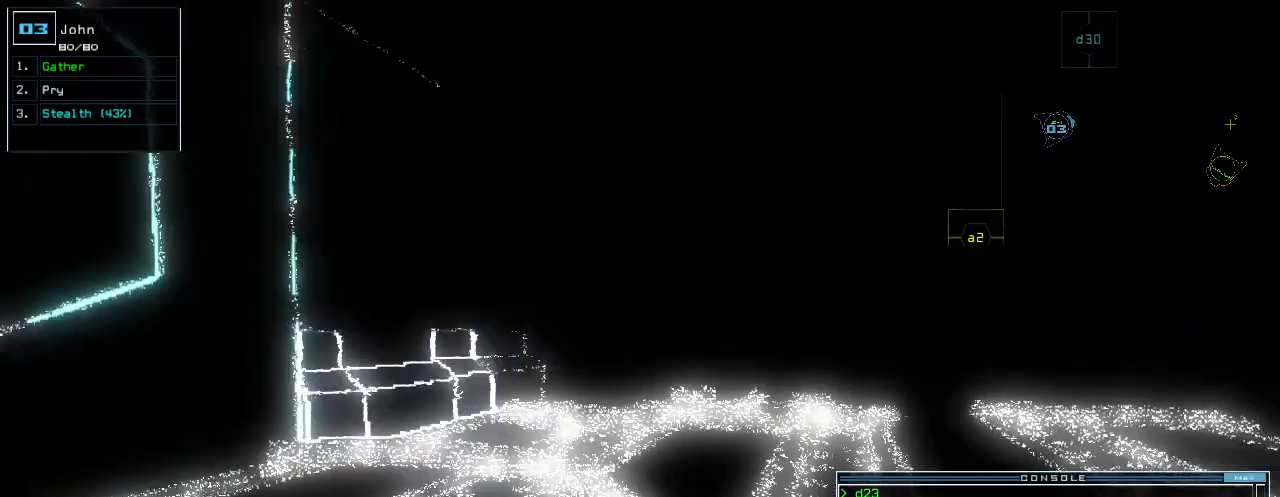
{"keys": [], "events": [[120, "right", "up"], [360, "space", "down"], [380, "up", "up"], [440, "space", "up"]]}
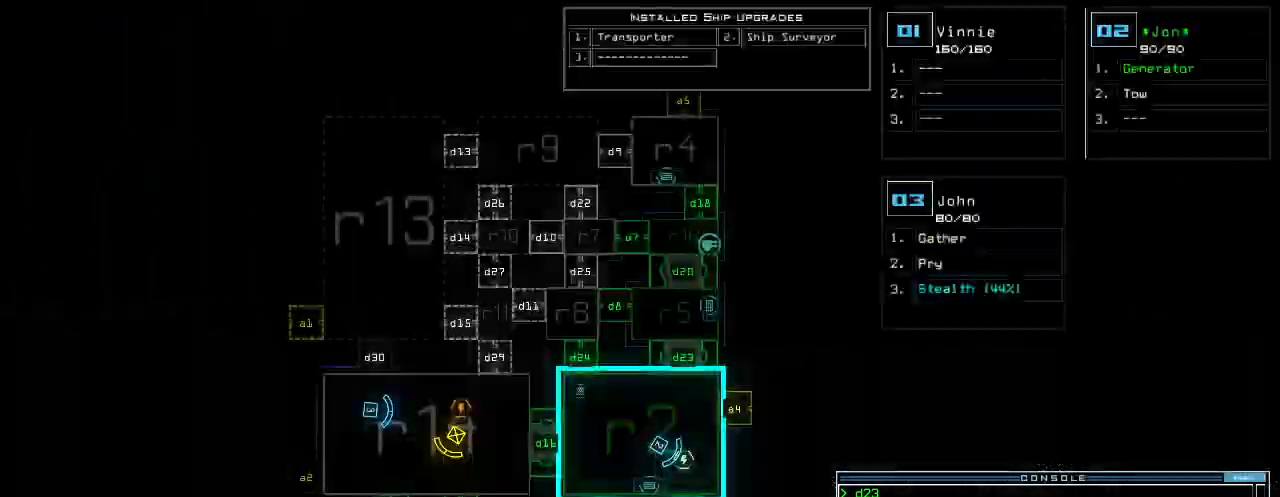
{"keys": [], "events": []}
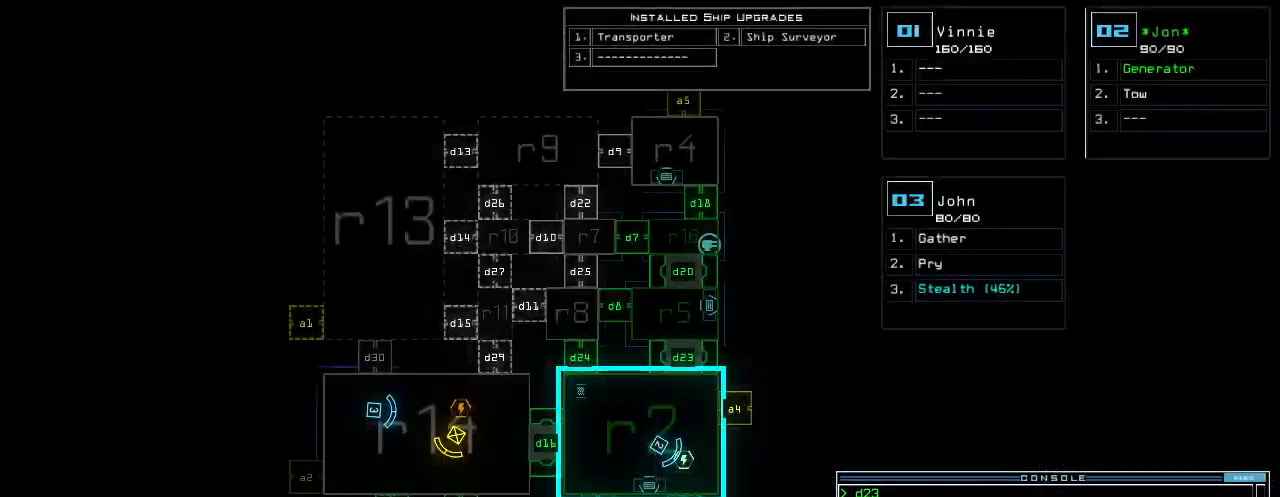
{"keys": ["right"], "events": [[200, "2", "down"], [240, "2", "up"], [240, "right", "down"]]}
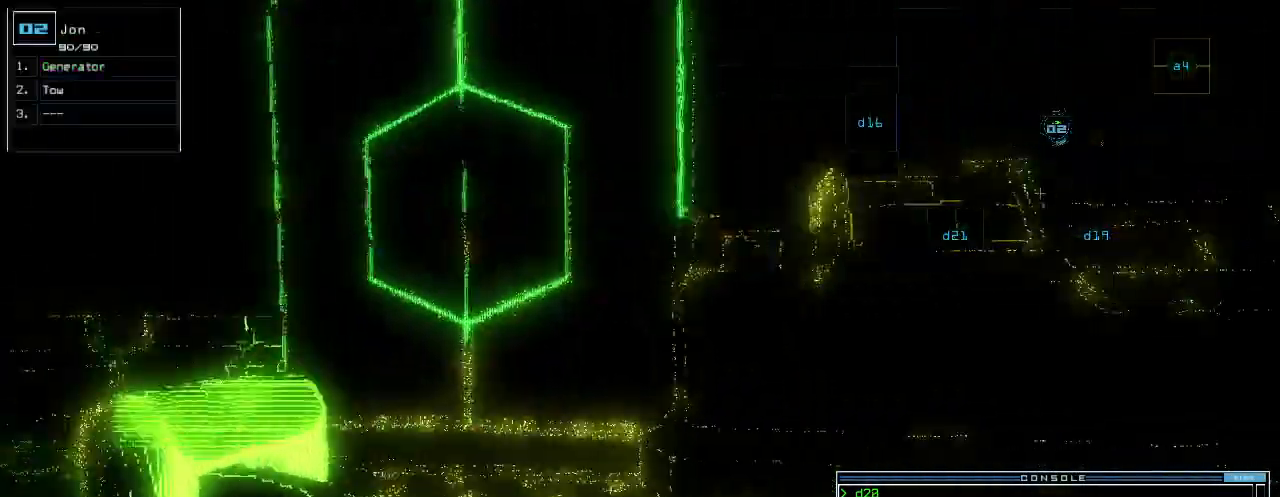
{"keys": ["right", "up"], "events": [[320, "up", "down"]]}
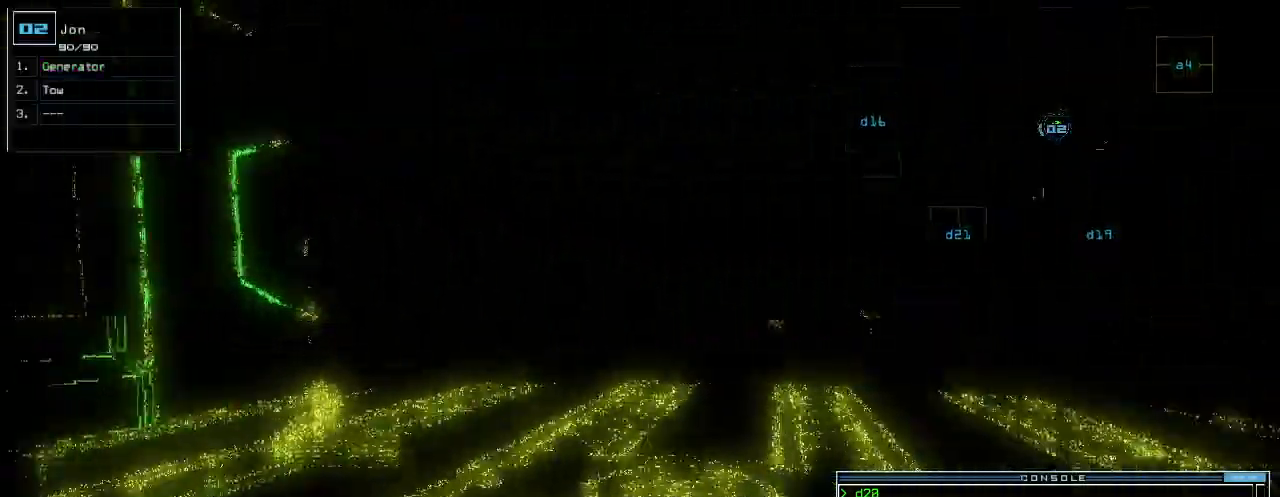
{"keys": ["up"], "events": [[140, "right", "up"]]}
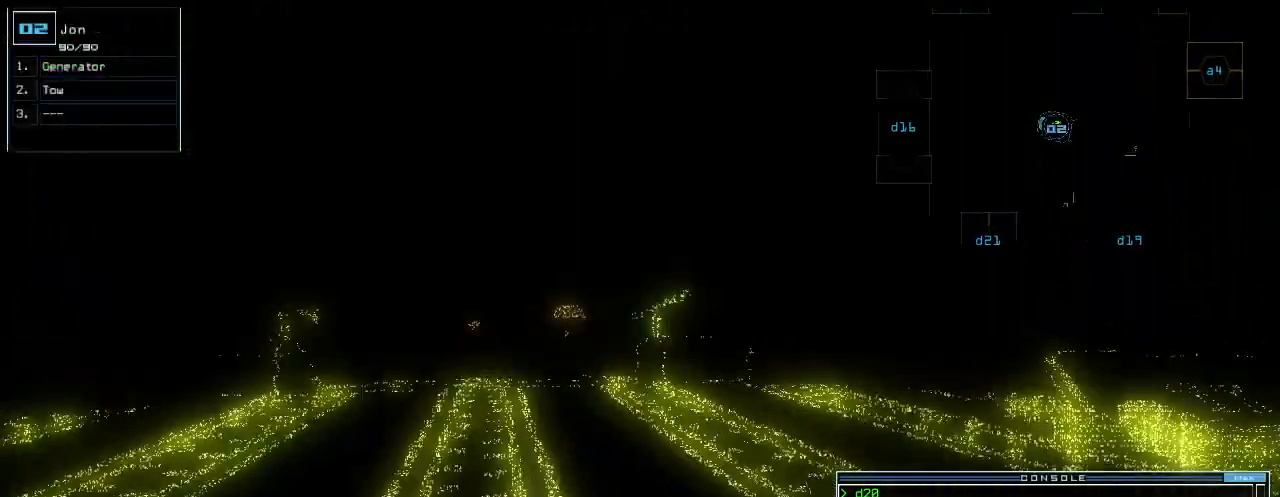
{"keys": ["up"], "events": [[380, "left", "down"], [460, "left", "up"]]}
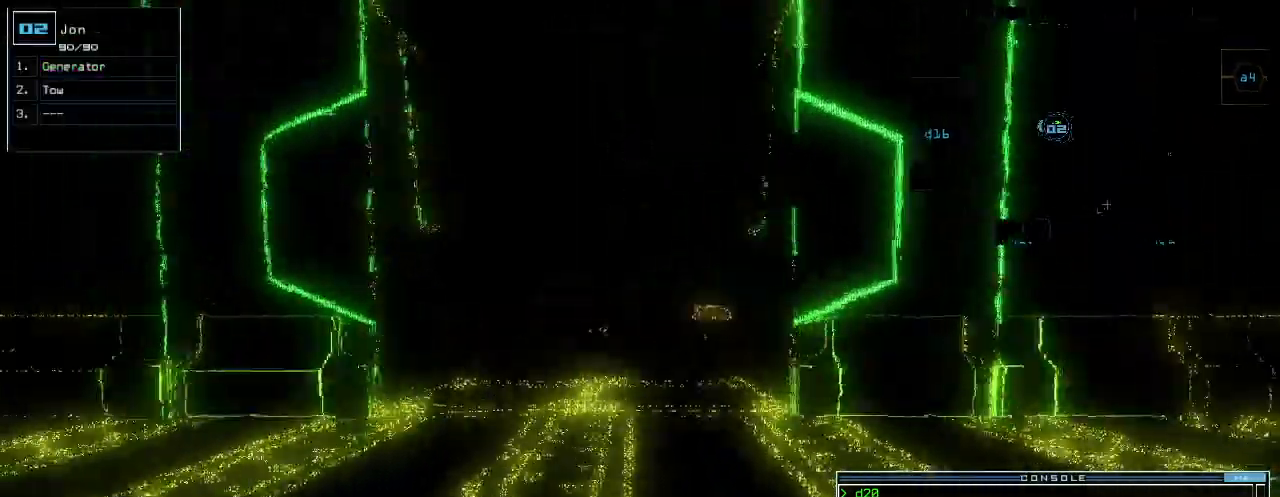
{"keys": ["up"], "events": [[440, "left", "down"], [500, "left", "up"]]}
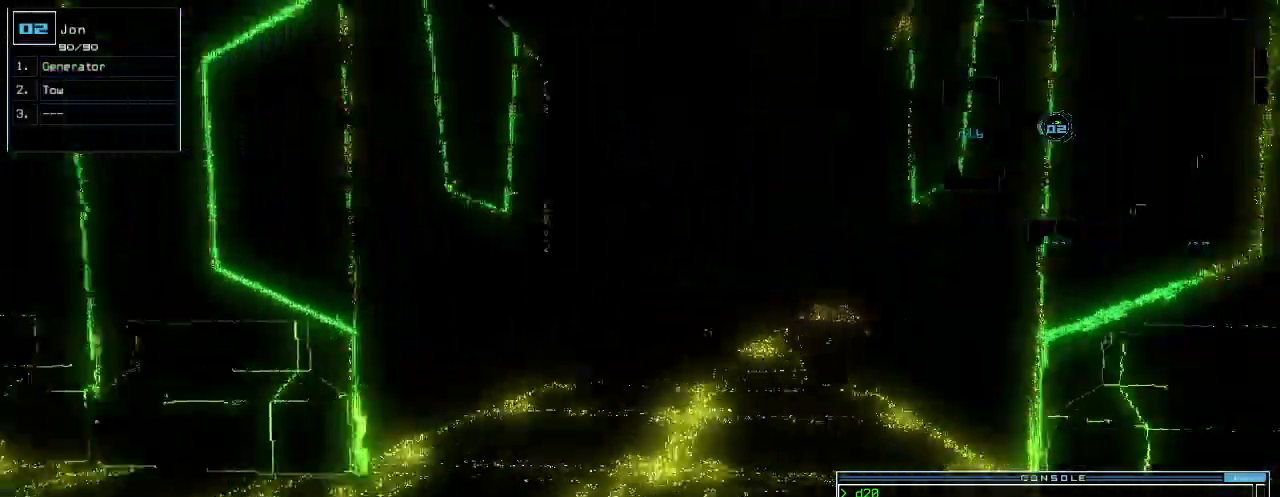
{"keys": ["up"], "events": [[340, "right", "down"], [380, "right", "up"]]}
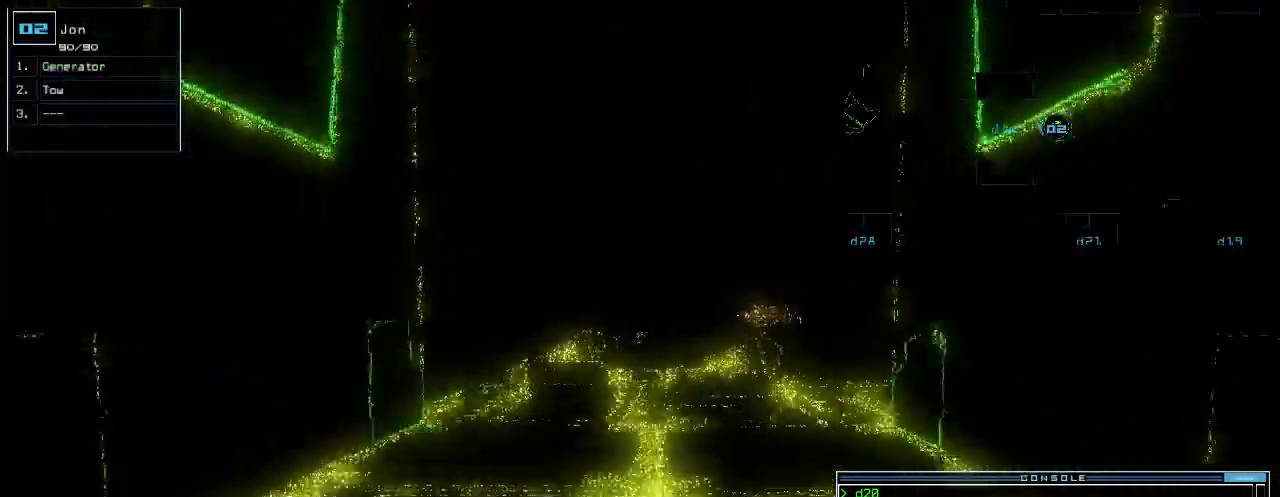
{"keys": ["o", "up"], "events": [[240, "t", "down"], [320, "t", "up"], [480, "o", "down"]]}
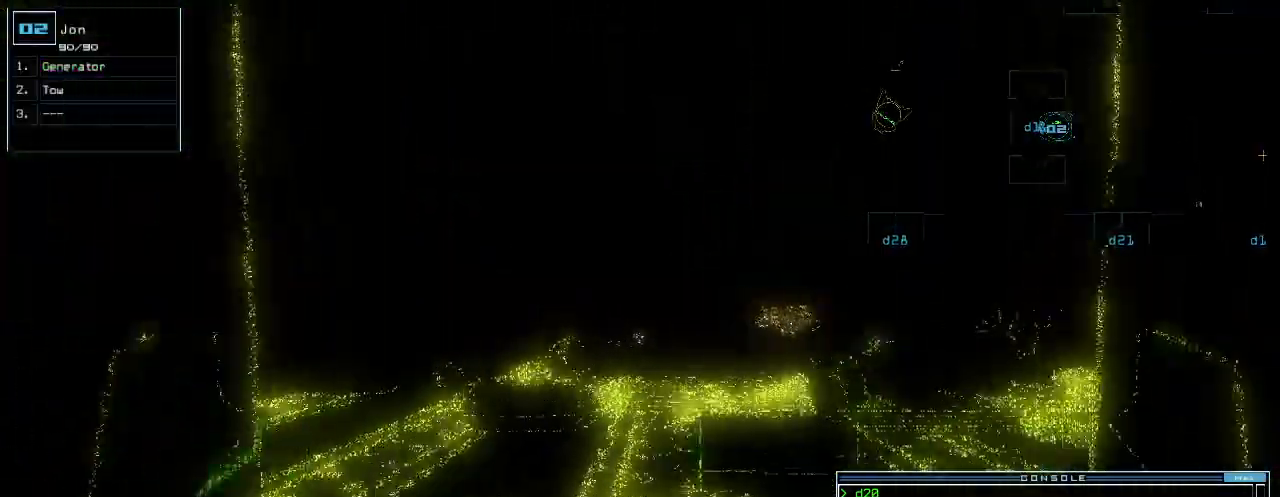
{"keys": ["up"], "events": [[80, "o", "up"], [400, "right", "down"], [480, "right", "up"]]}